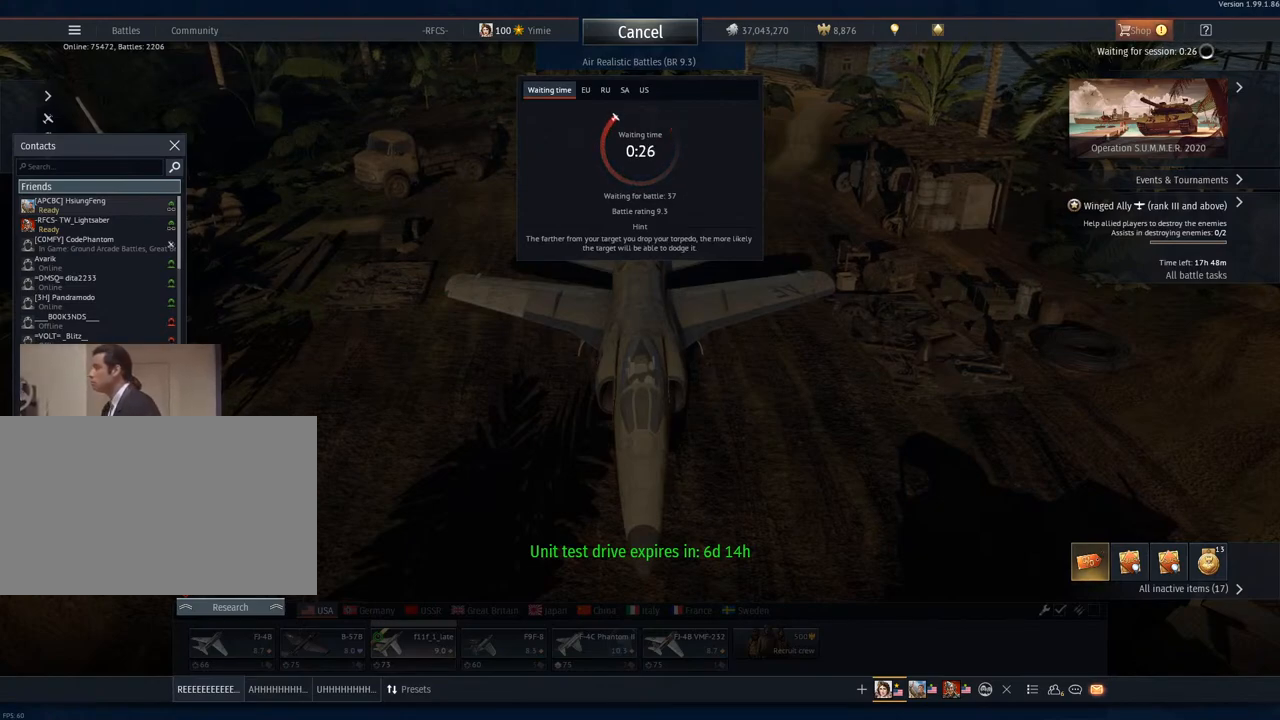
Gameplay with keyboard and mouse; each line is a JSON object with the keys and mouse buttons held at the frame after it. "events" lists presses ("down") and releases ("up") of "1", "2", "3", "4", "5", "a", "alt", "c", "caps_lock", "ctrl", "d", "e", "f", "g", "q", "r", "s", "shift", "space", "t", "tab", "v", "w", "x", "z" and "mouse_wheel" between this image and that frame as [ms after this image, input, new state], when the widget could be followed in between. "mouse_wheel" = the "wheel" button of the "mouse" list. No other keys are recorded. "wheel" means that the mouse wheel is clicked or scrolled. "mouse_move" is the direction in which the mouse moves at that frame (one of eight, or "still"), when it could be read.
{"keys": [], "mouse": [], "mouse_move": "still", "events": []}
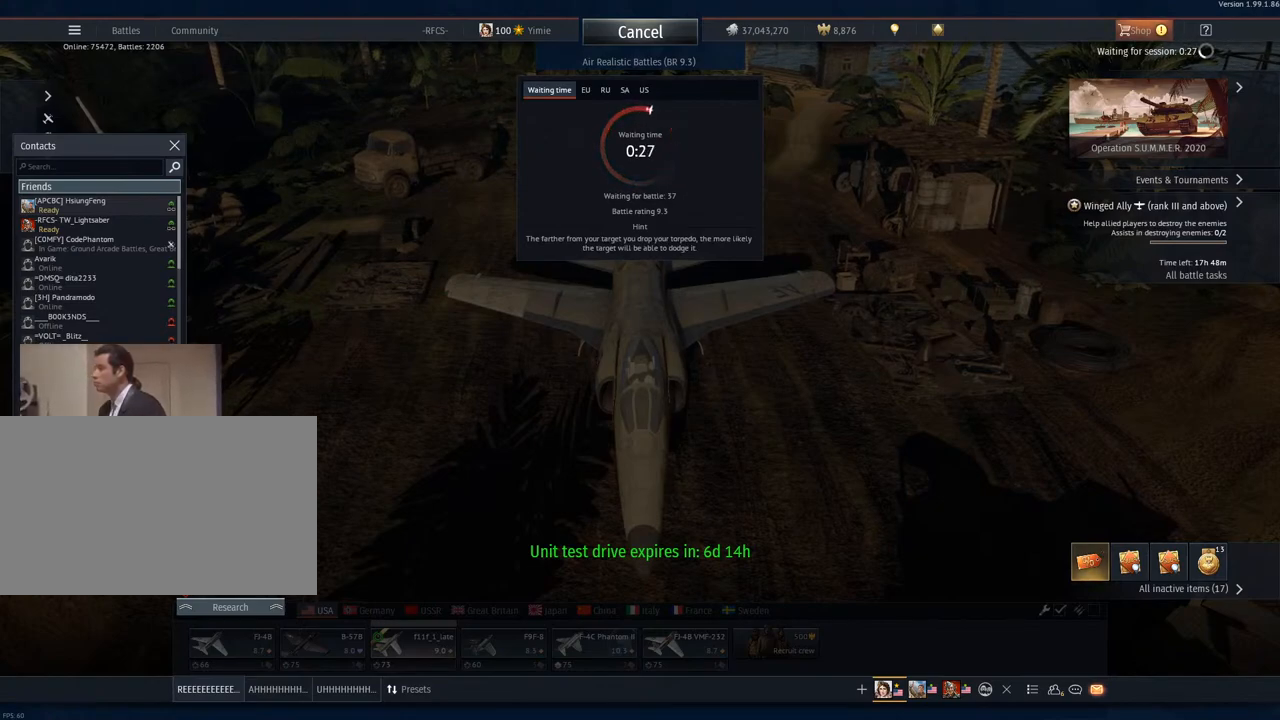
{"keys": [], "mouse": [], "mouse_move": "still", "events": [[50, "mouse_wheel", "down"], [184, "mouse_wheel", "up"]]}
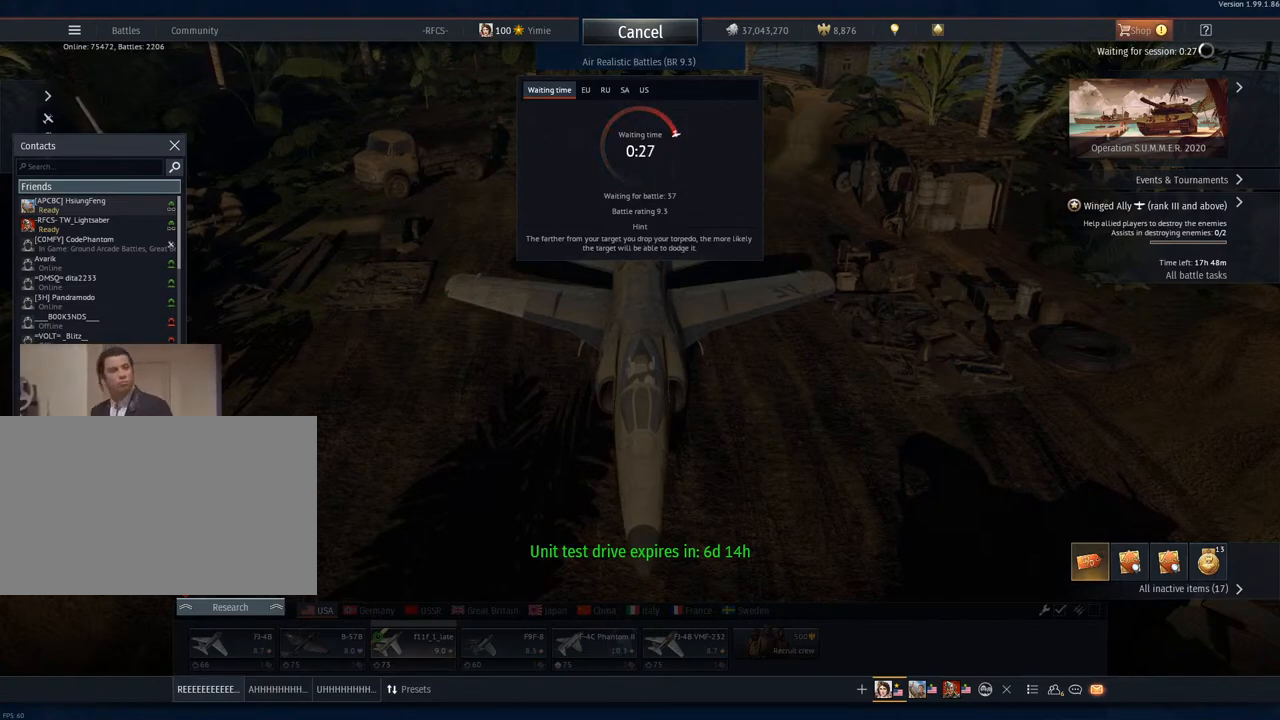
{"keys": [], "mouse": [], "mouse_move": "up-left", "events": []}
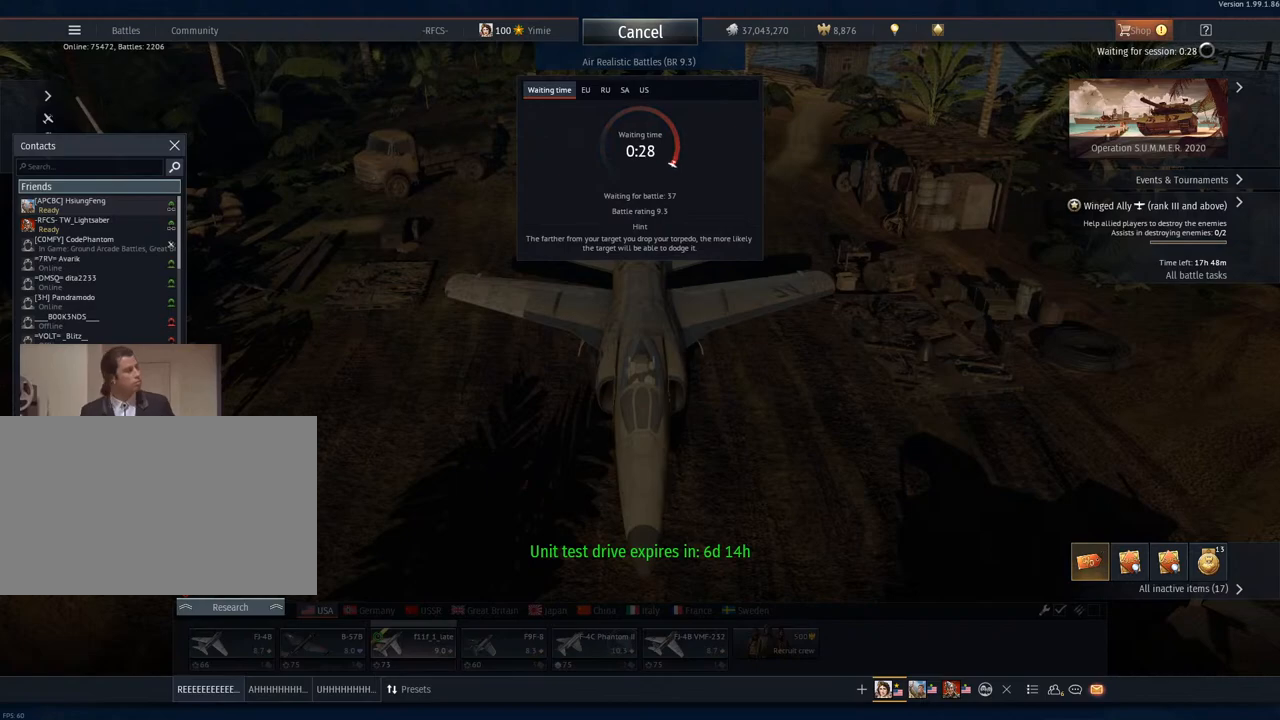
{"keys": [], "mouse": [], "mouse_move": "down", "events": []}
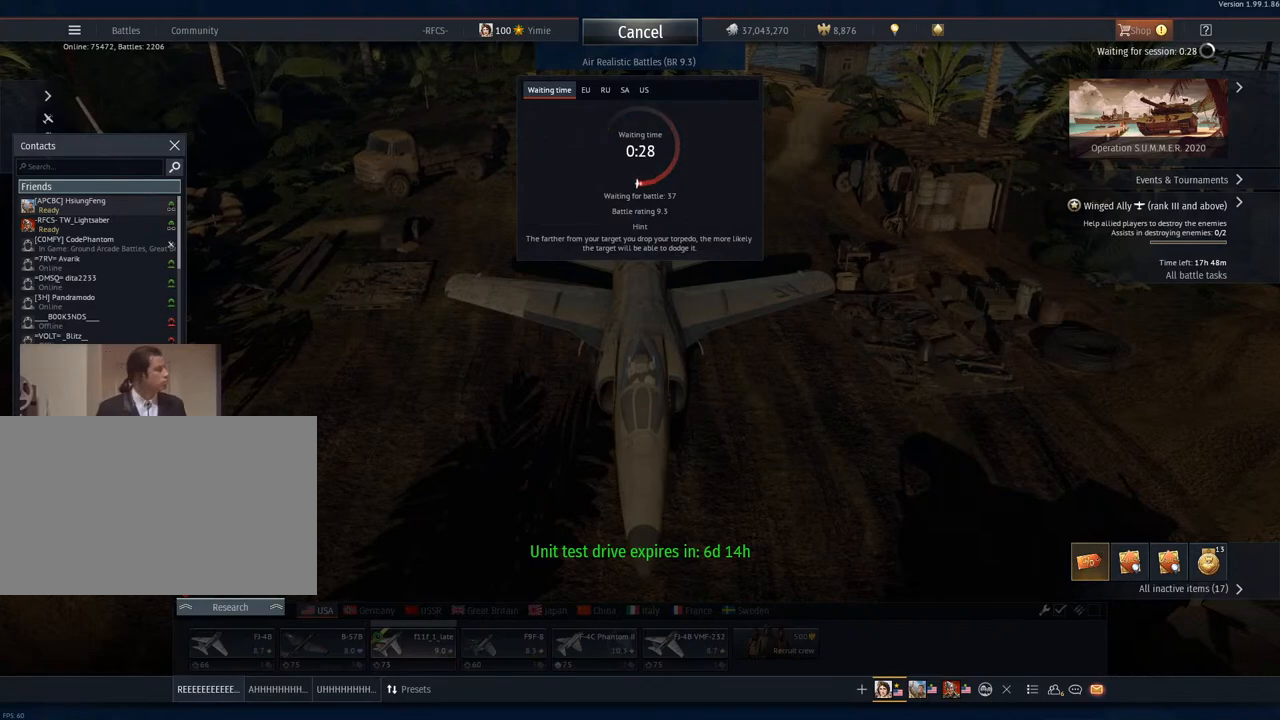
{"keys": [], "mouse": [], "mouse_move": "still", "events": []}
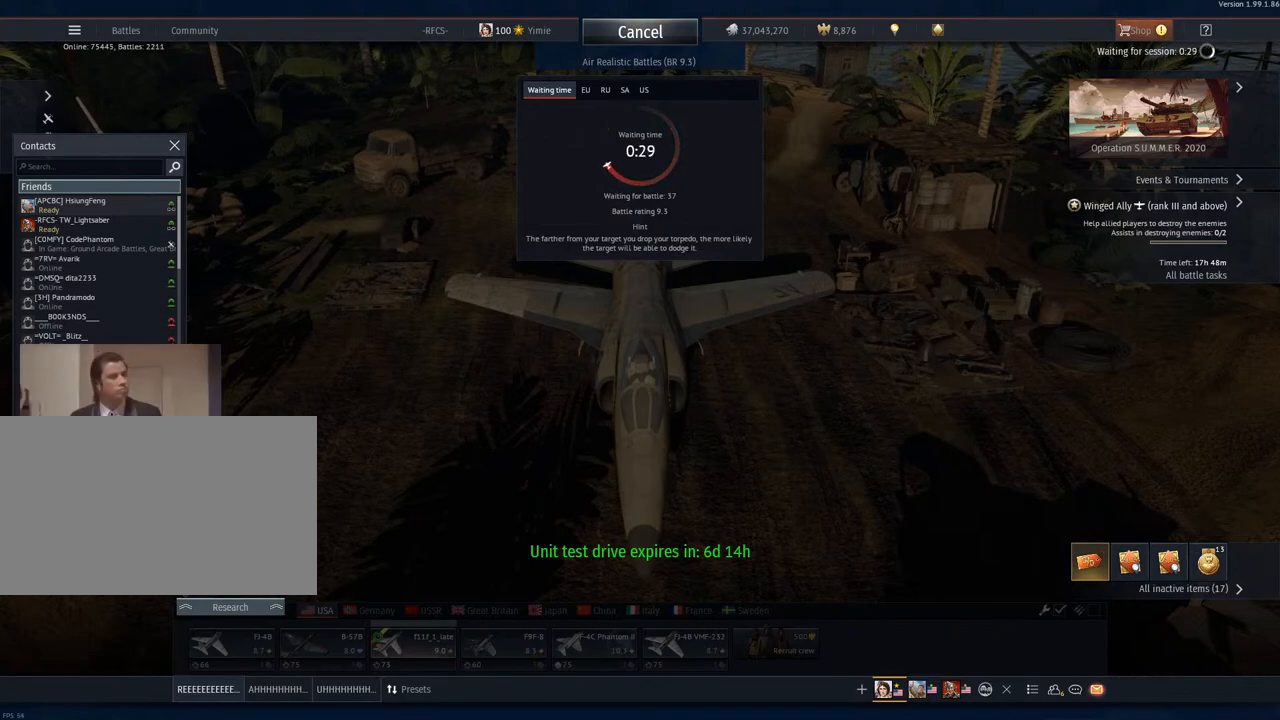
{"keys": [], "mouse": [], "mouse_move": "still", "events": []}
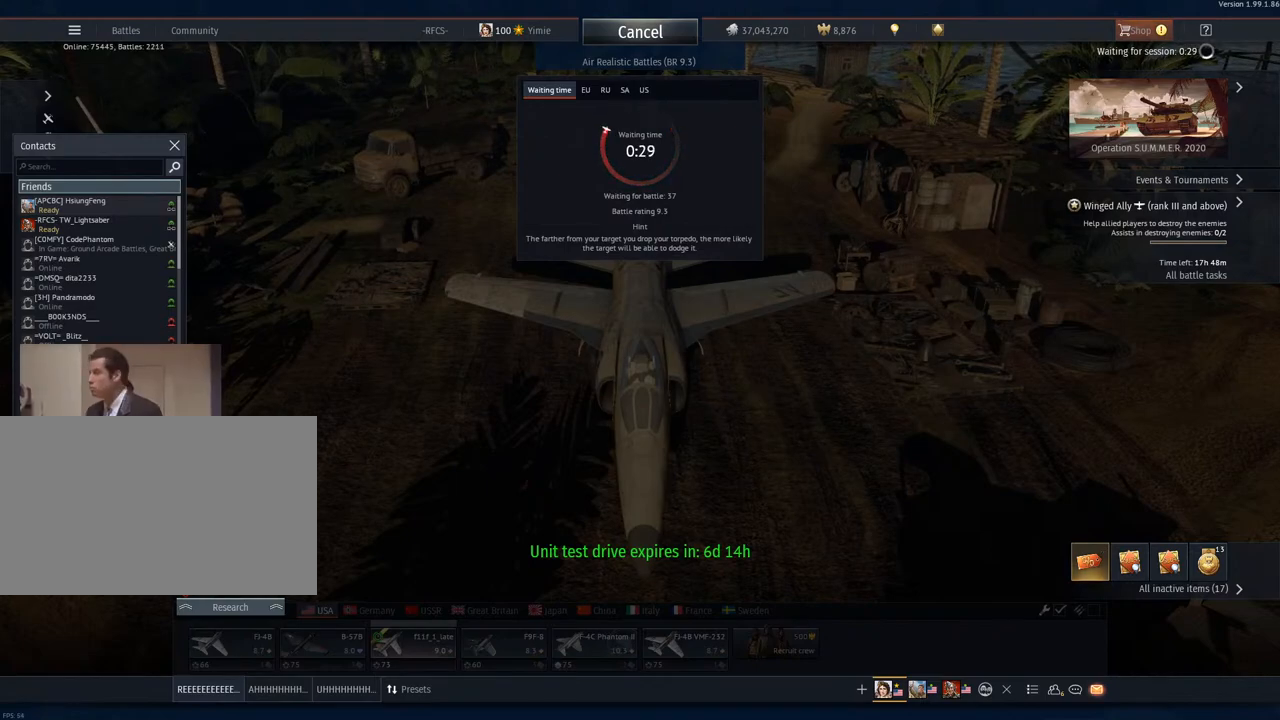
{"keys": [], "mouse": [], "mouse_move": "still", "events": []}
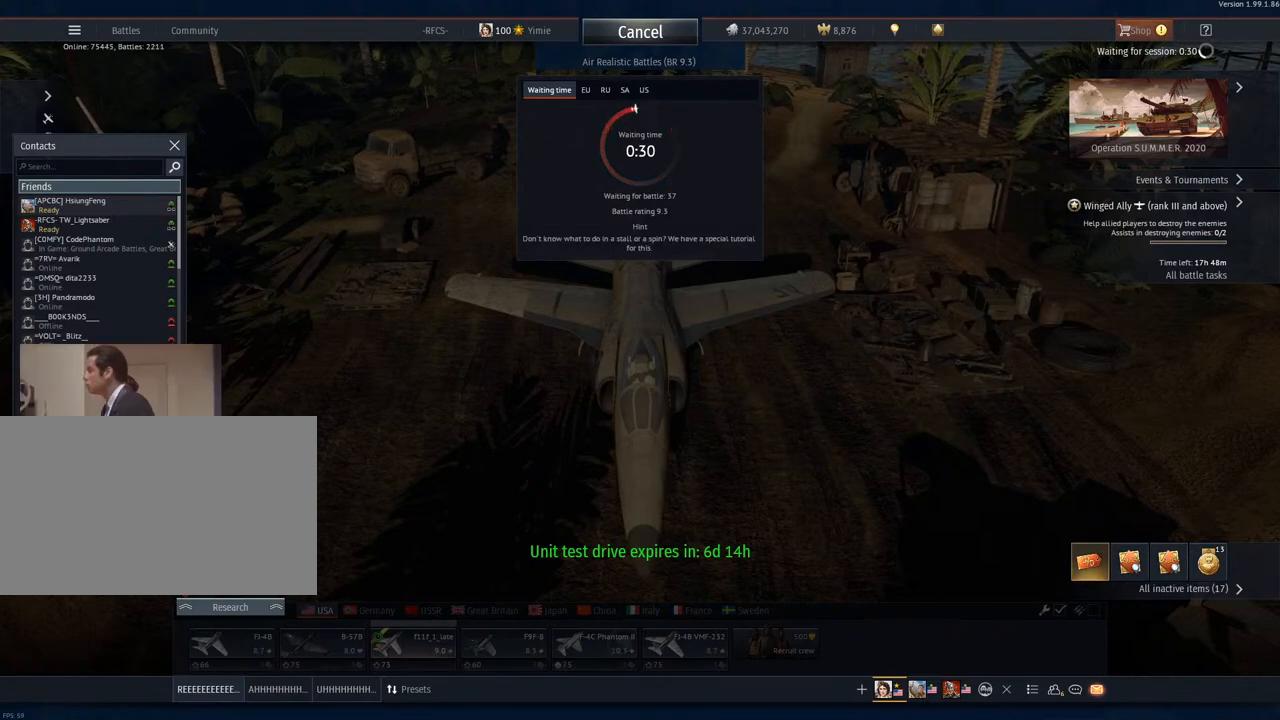
{"keys": [], "mouse": [], "mouse_move": "still", "events": []}
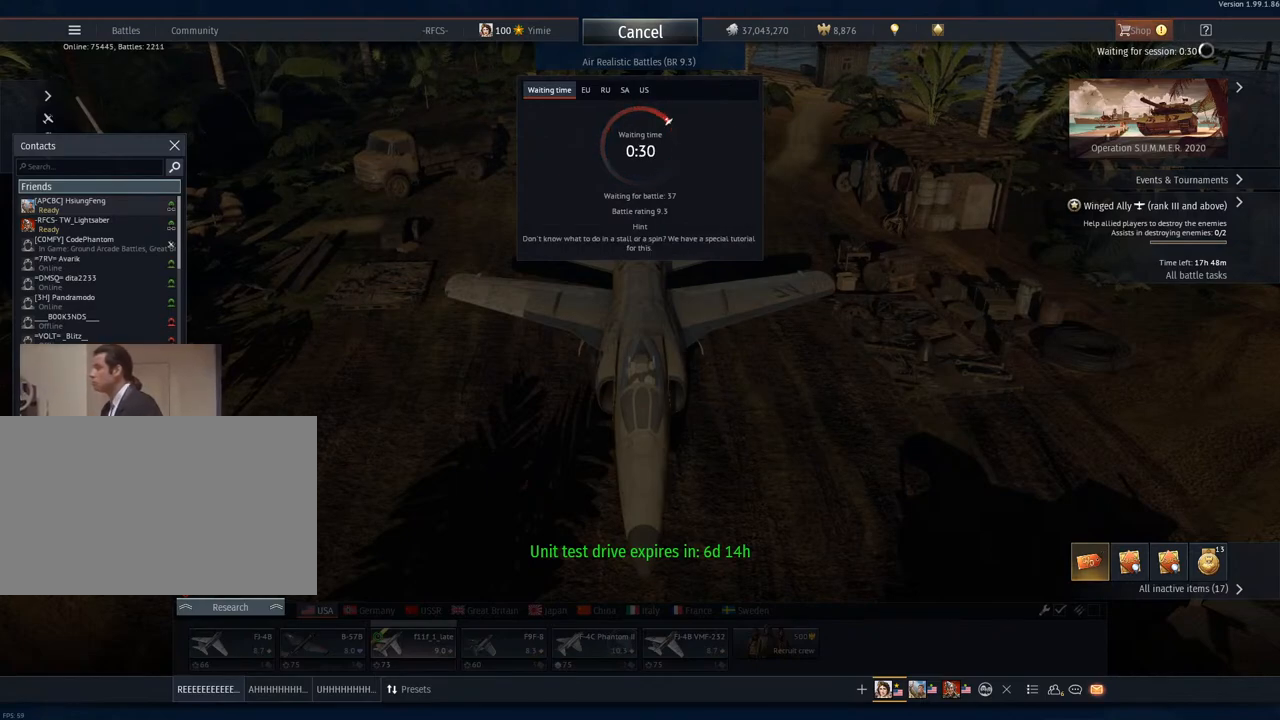
{"keys": [], "mouse": [], "mouse_move": "down-left", "events": []}
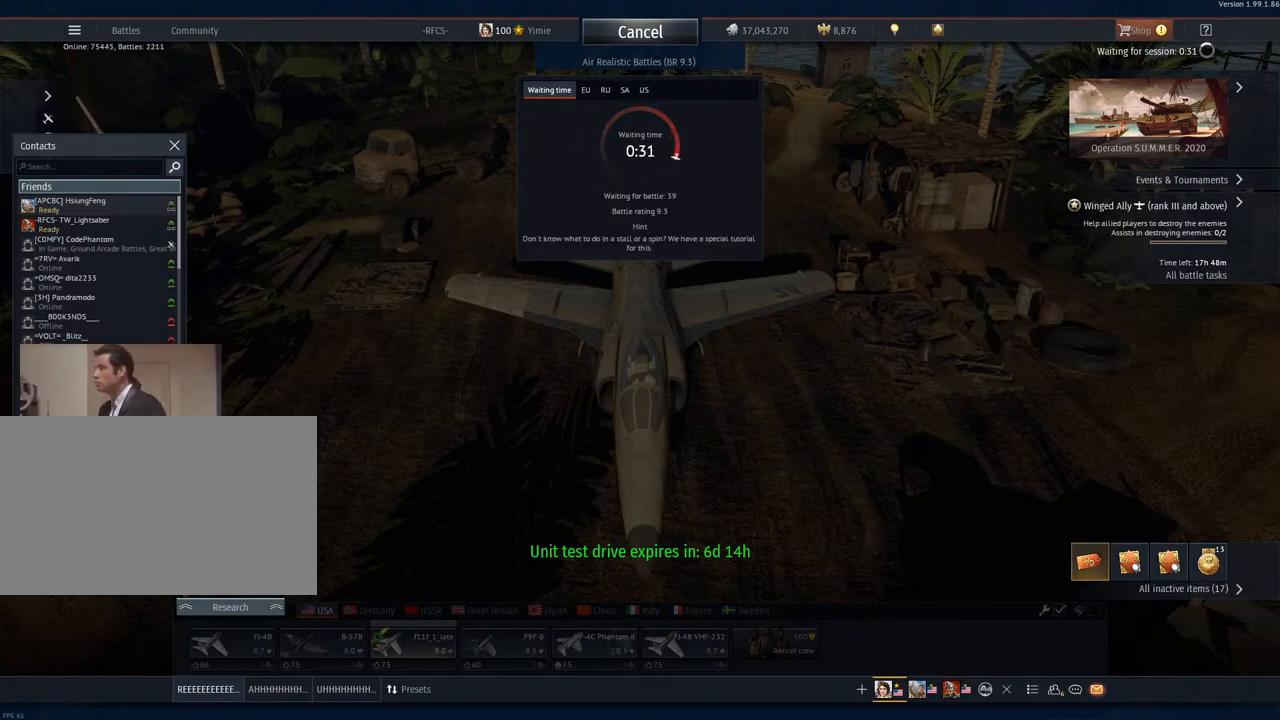
{"keys": [], "mouse": ["wheel"], "mouse_move": "still", "events": [[167, "mouse_wheel", "down"], [300, "mouse_wheel", "up"], [401, "mouse_wheel", "down"]]}
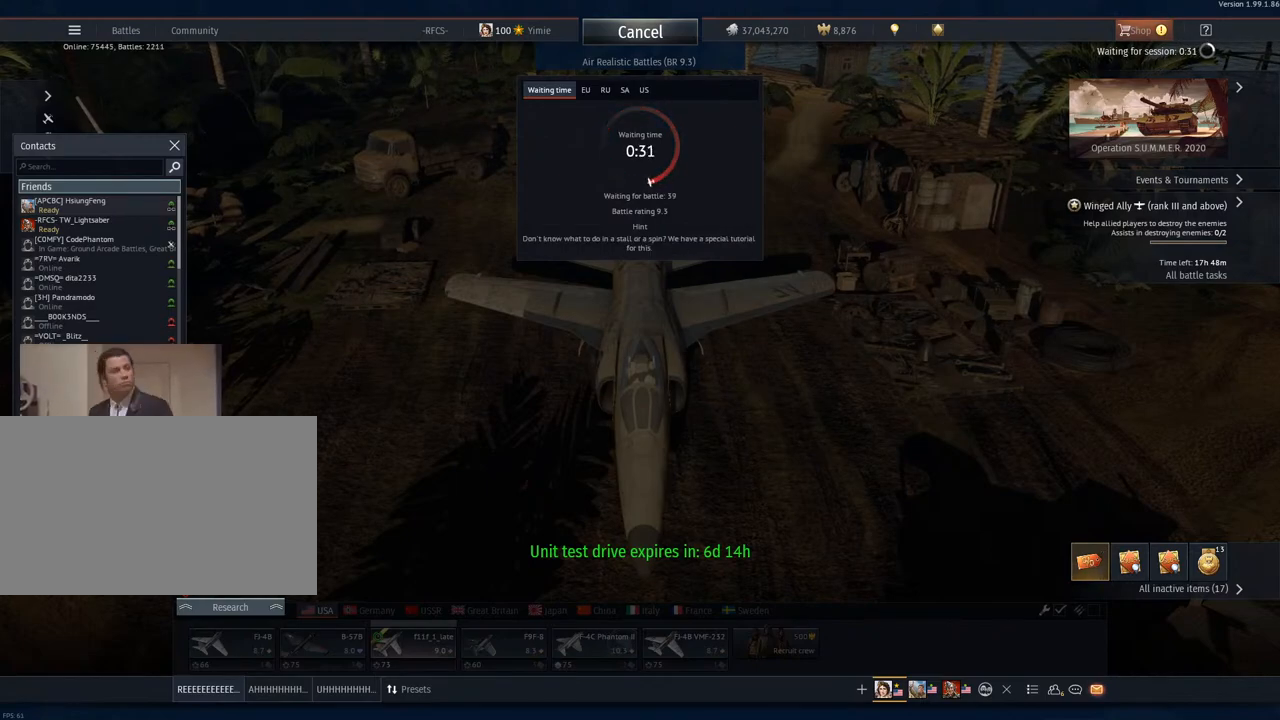
{"keys": [], "mouse": [], "mouse_move": "right", "events": [[33, "mouse_wheel", "up"]]}
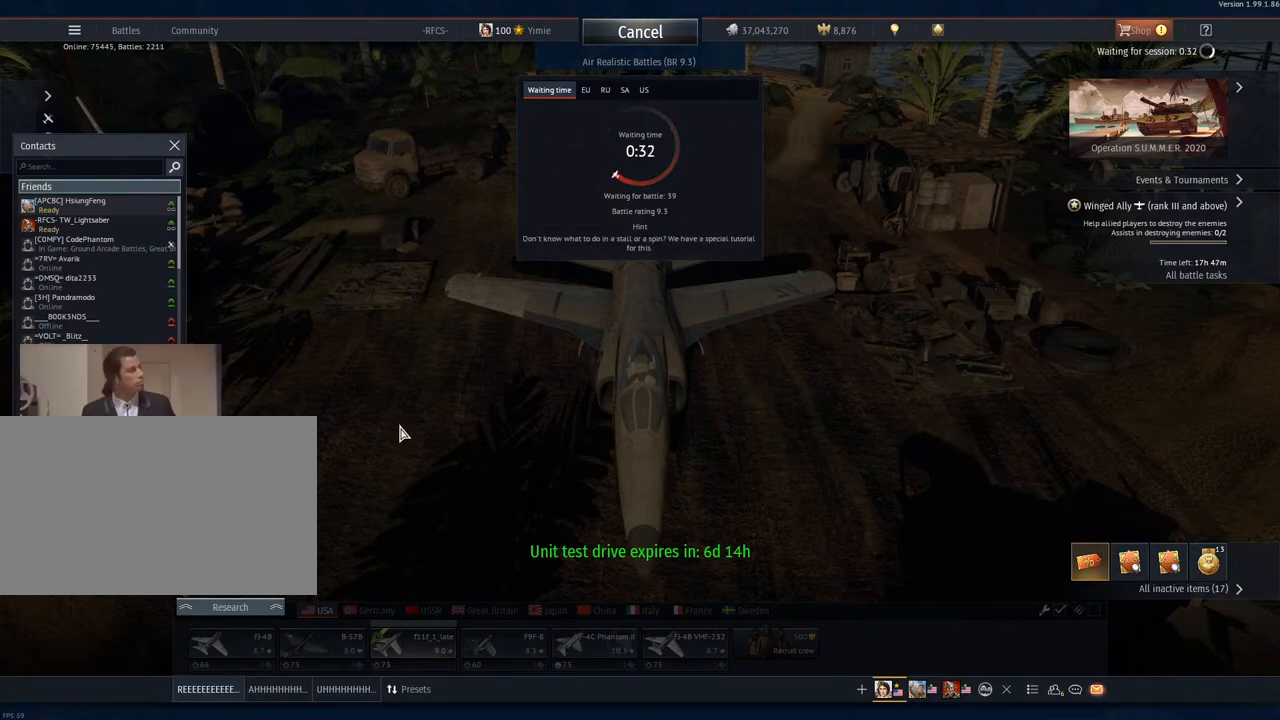
{"keys": [], "mouse": [], "mouse_move": "right", "events": []}
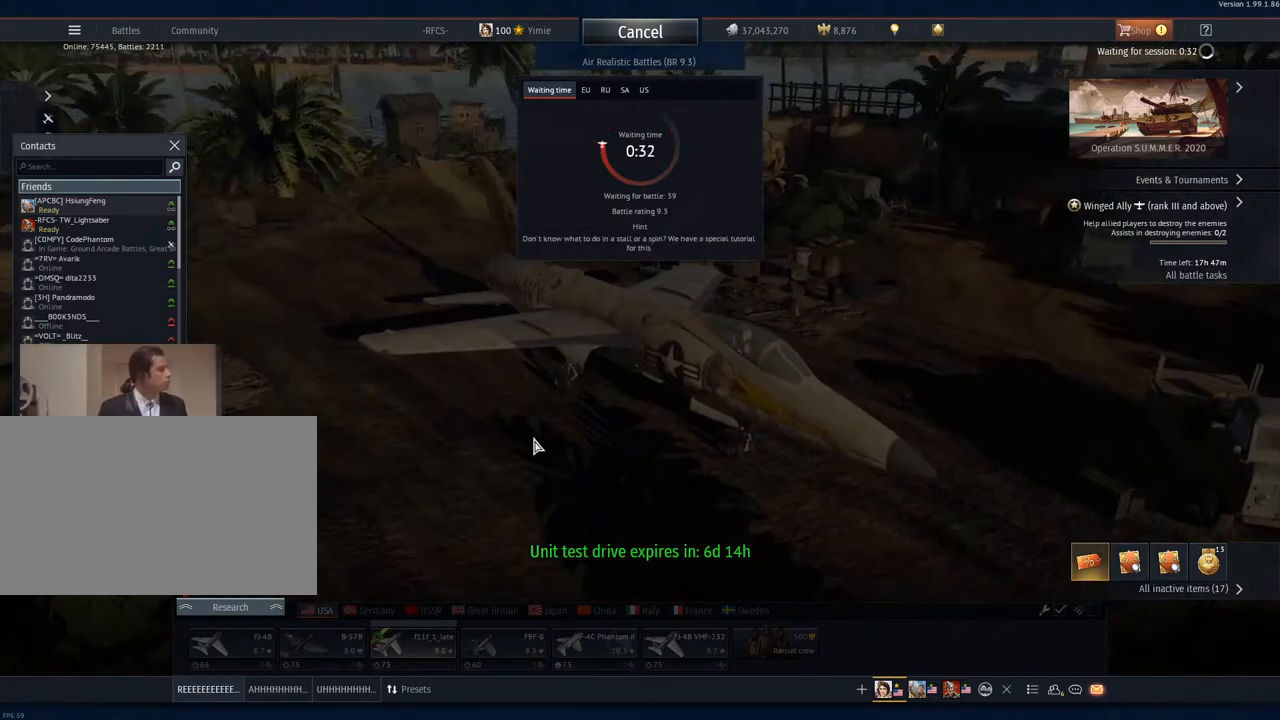
{"keys": [], "mouse": [], "mouse_move": "up-left", "events": []}
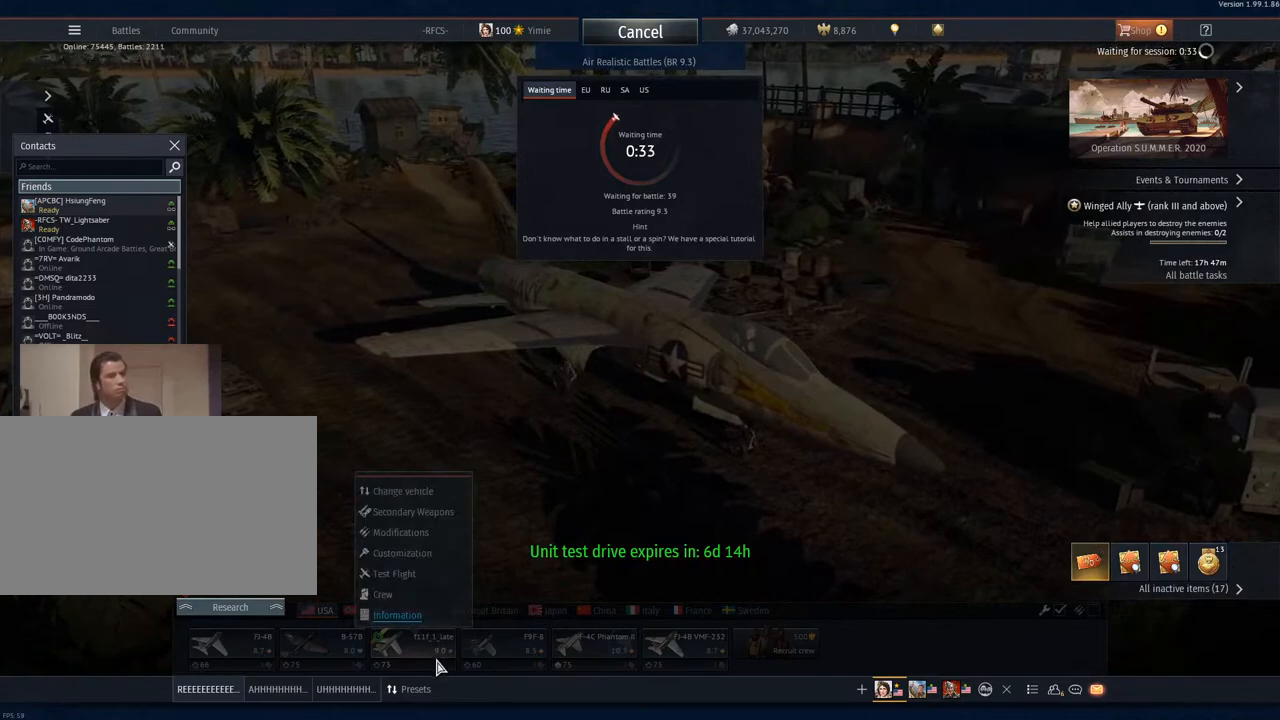
{"keys": [], "mouse": [], "mouse_move": "left", "events": []}
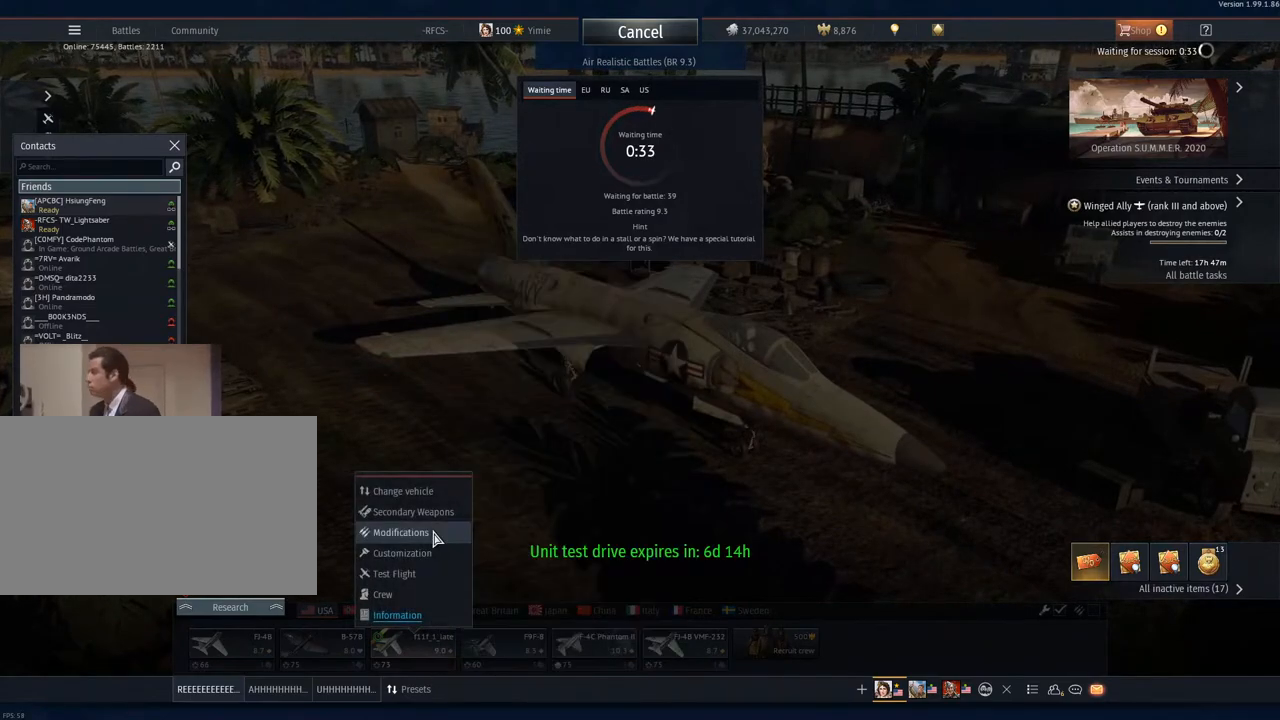
{"keys": [], "mouse": [], "mouse_move": "up-right", "events": []}
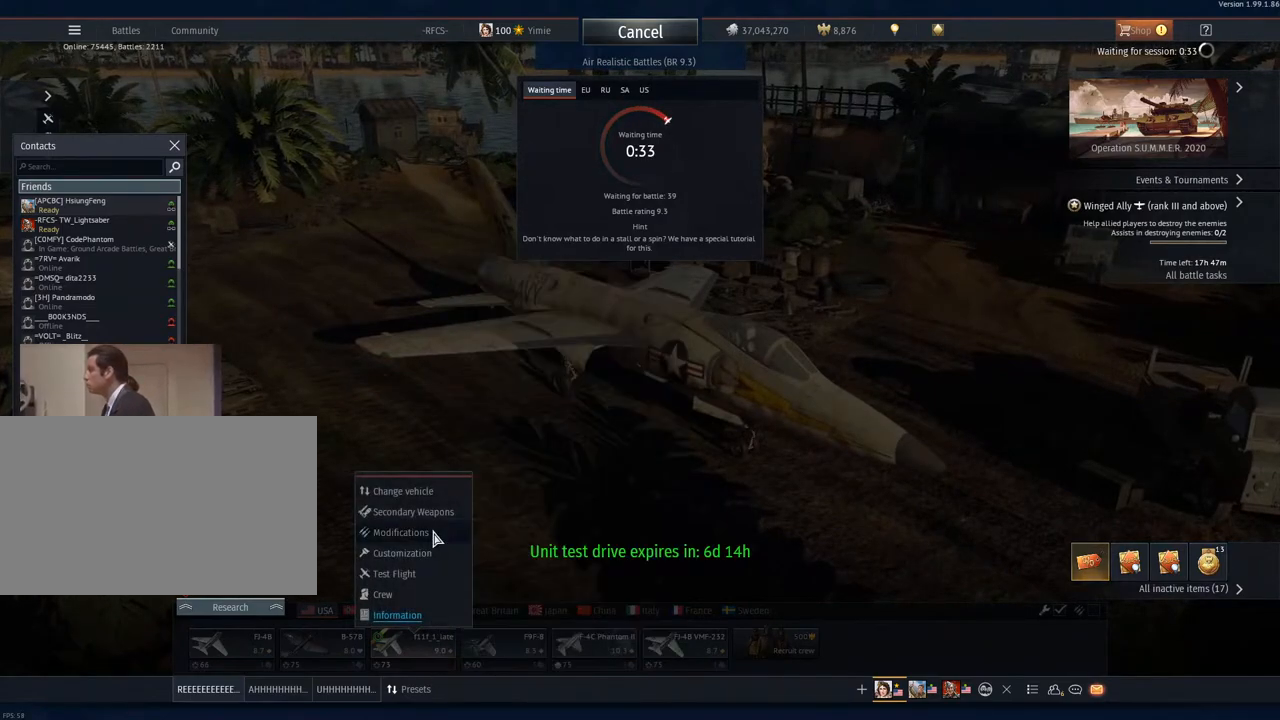
{"keys": [], "mouse": [], "mouse_move": "left", "events": []}
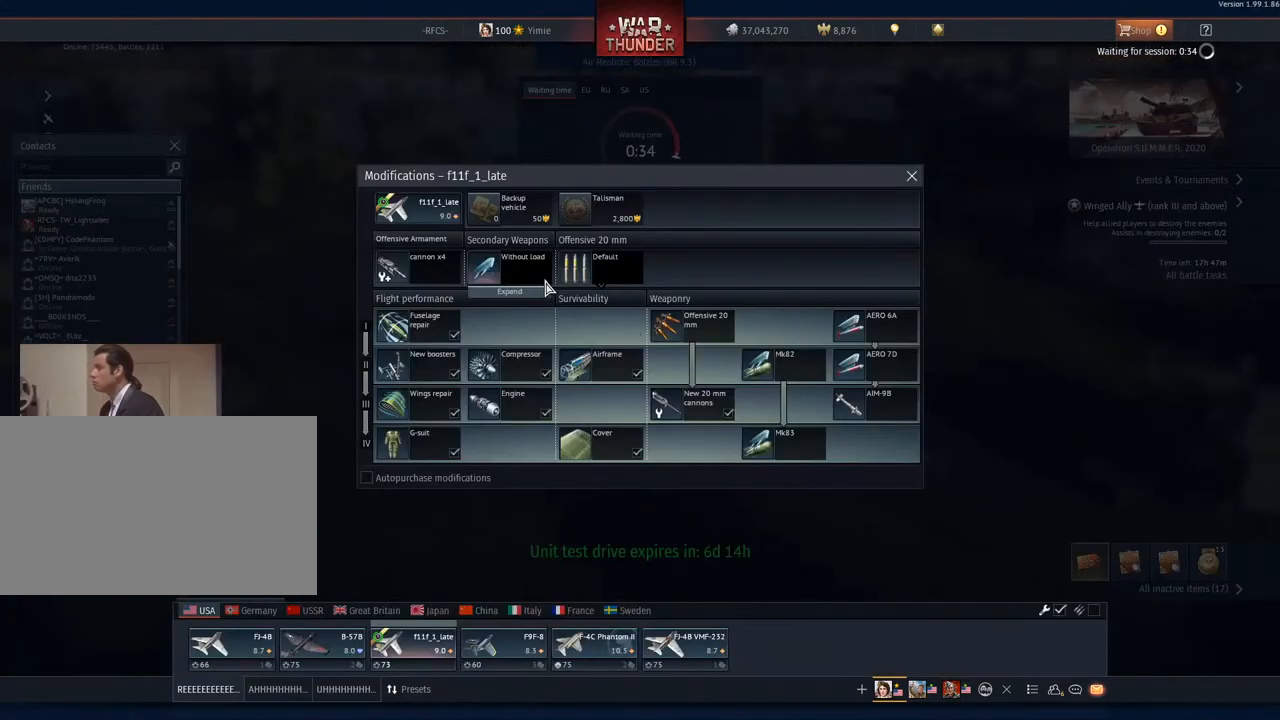
{"keys": [], "mouse": [], "mouse_move": "still", "events": []}
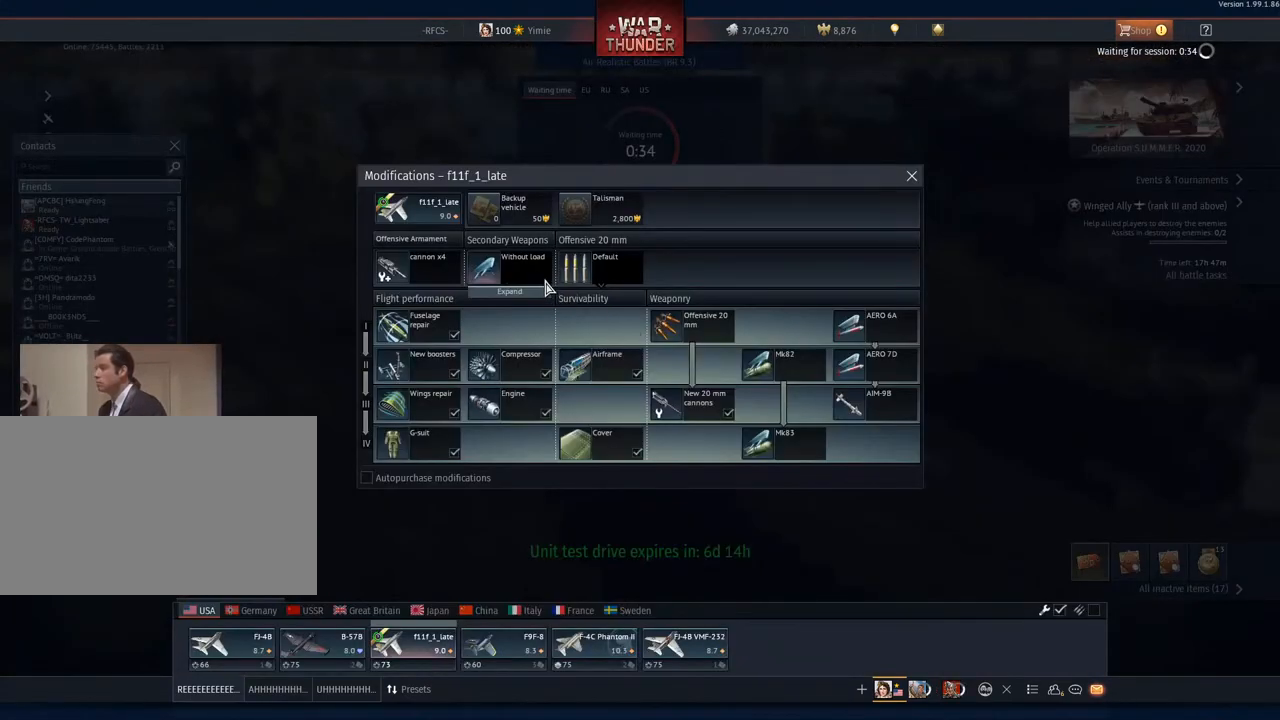
{"keys": [], "mouse": [], "mouse_move": "up-right", "events": []}
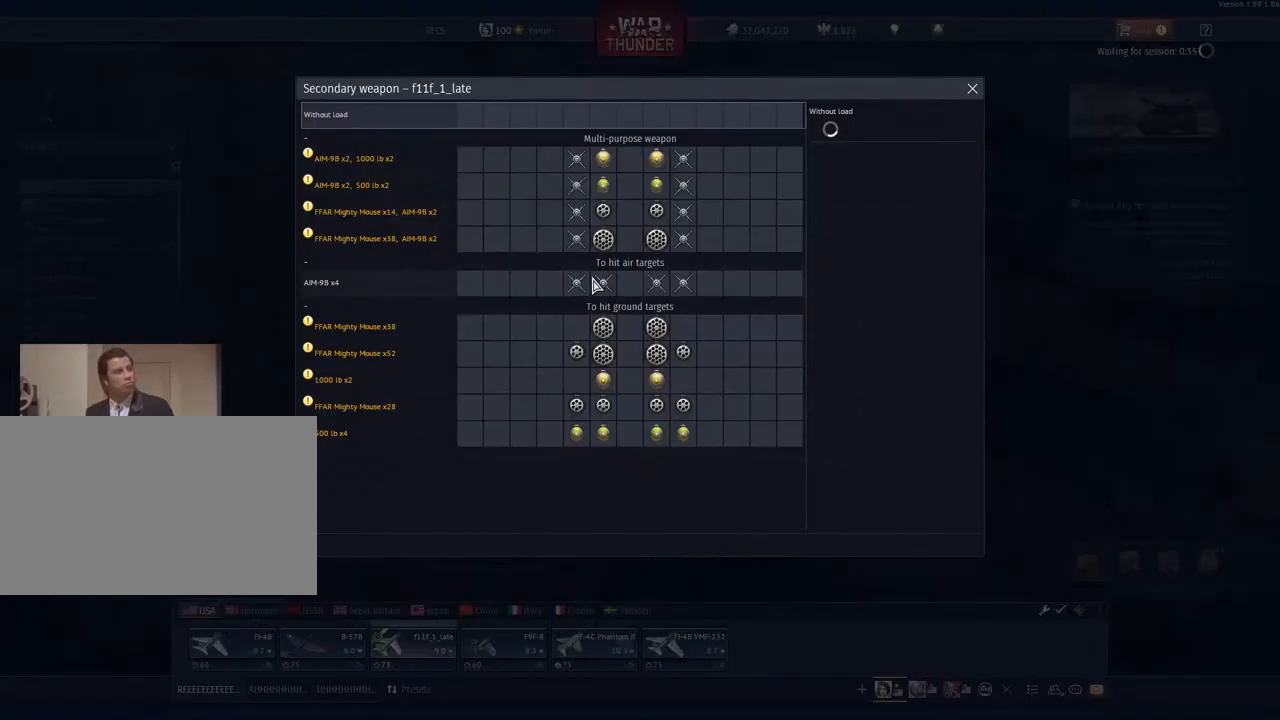
{"keys": [], "mouse": [], "mouse_move": "left", "events": []}
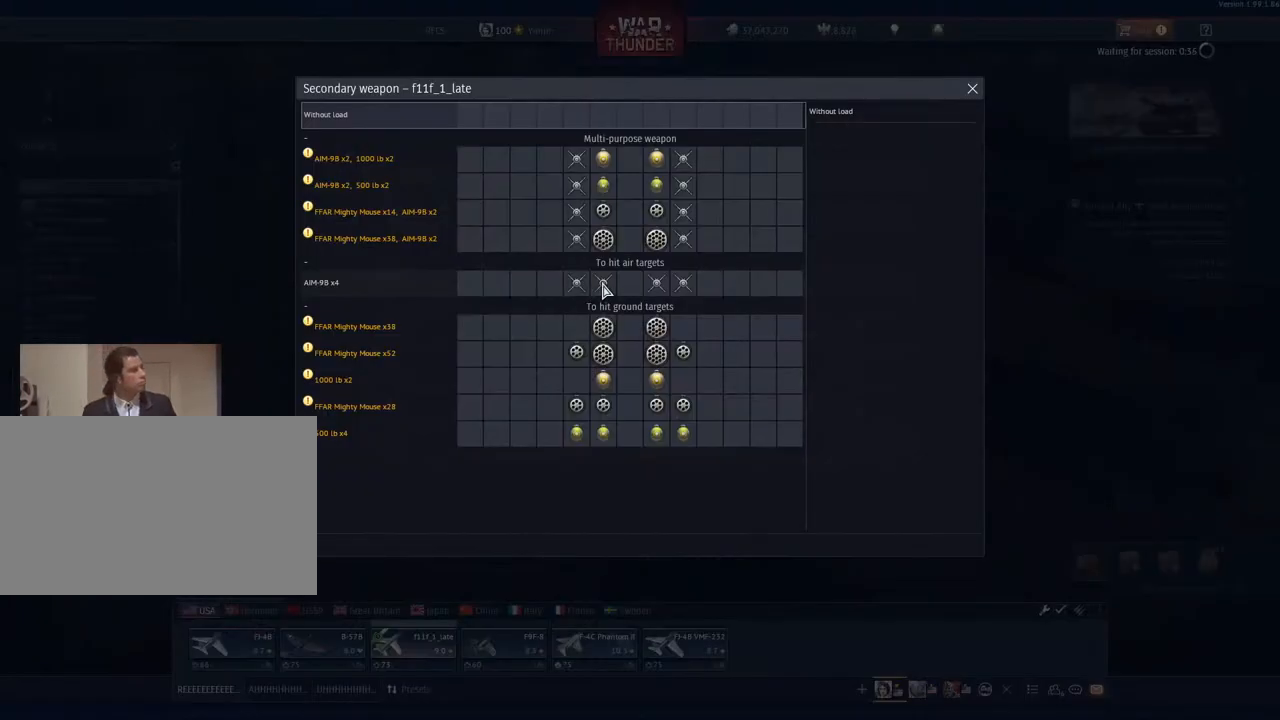
{"keys": [], "mouse": [], "mouse_move": "still", "events": []}
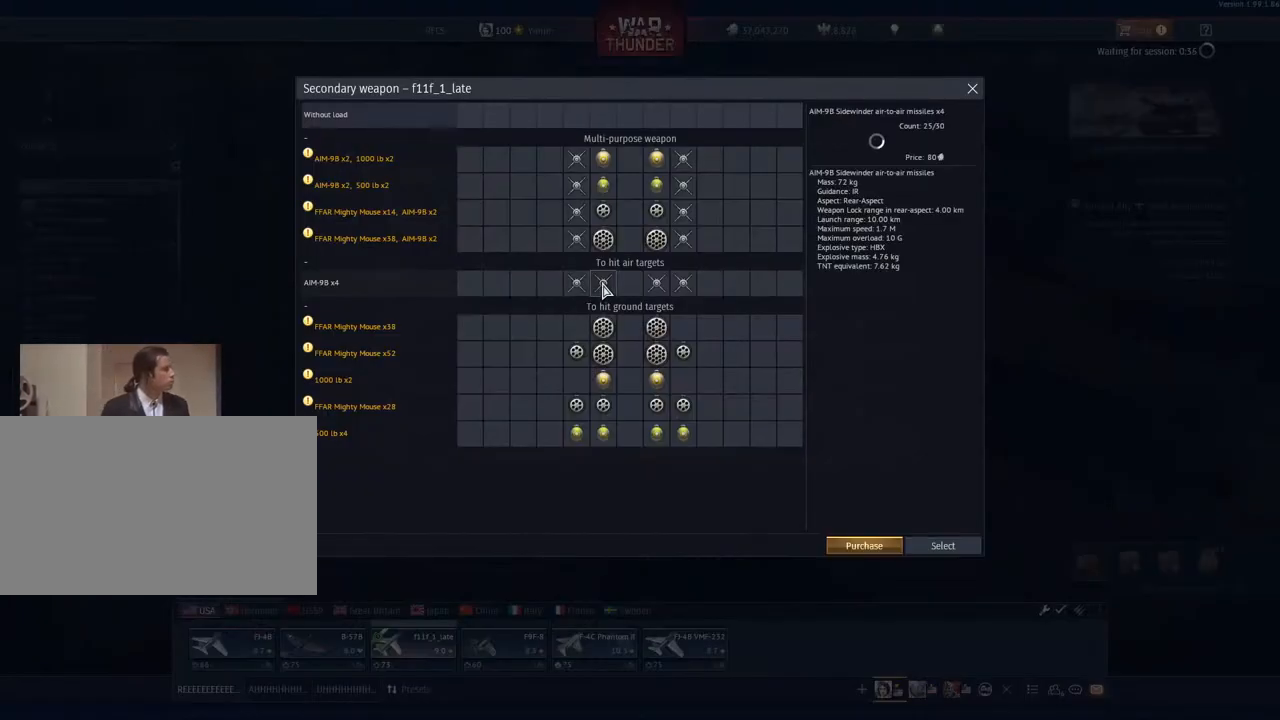
{"keys": [], "mouse": [], "mouse_move": "right", "events": []}
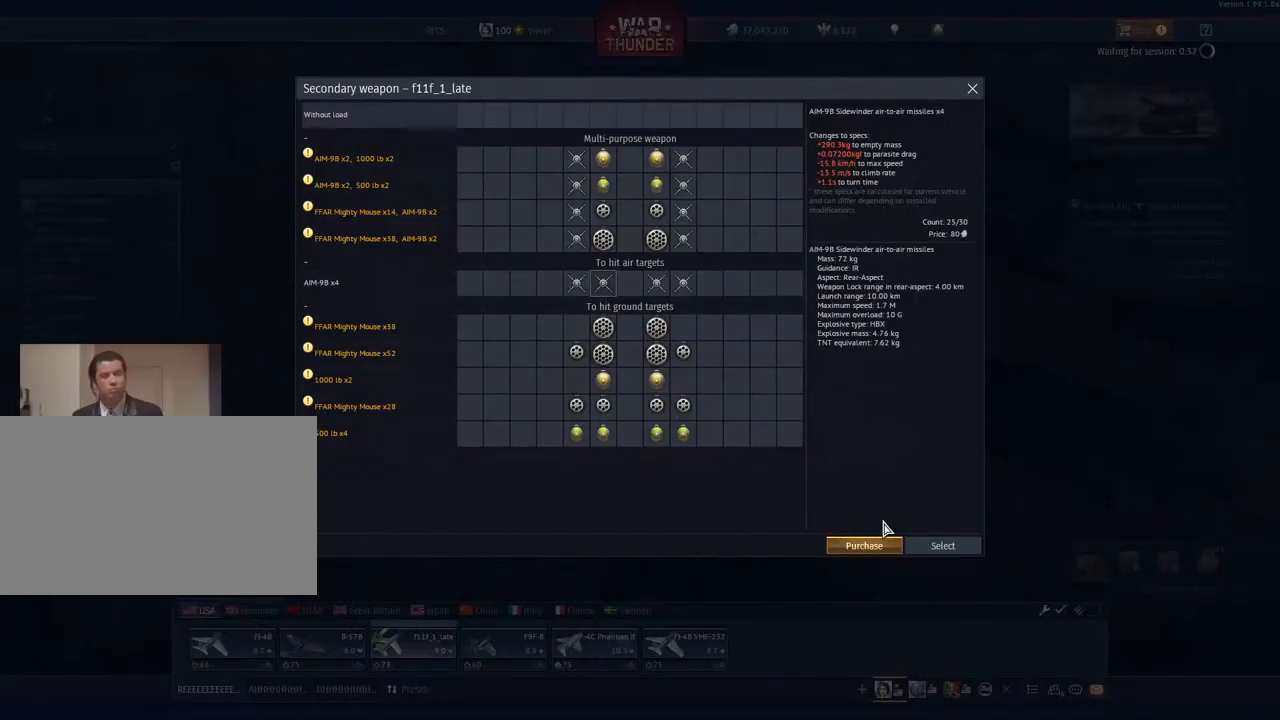
{"keys": [], "mouse": [], "mouse_move": "still", "events": []}
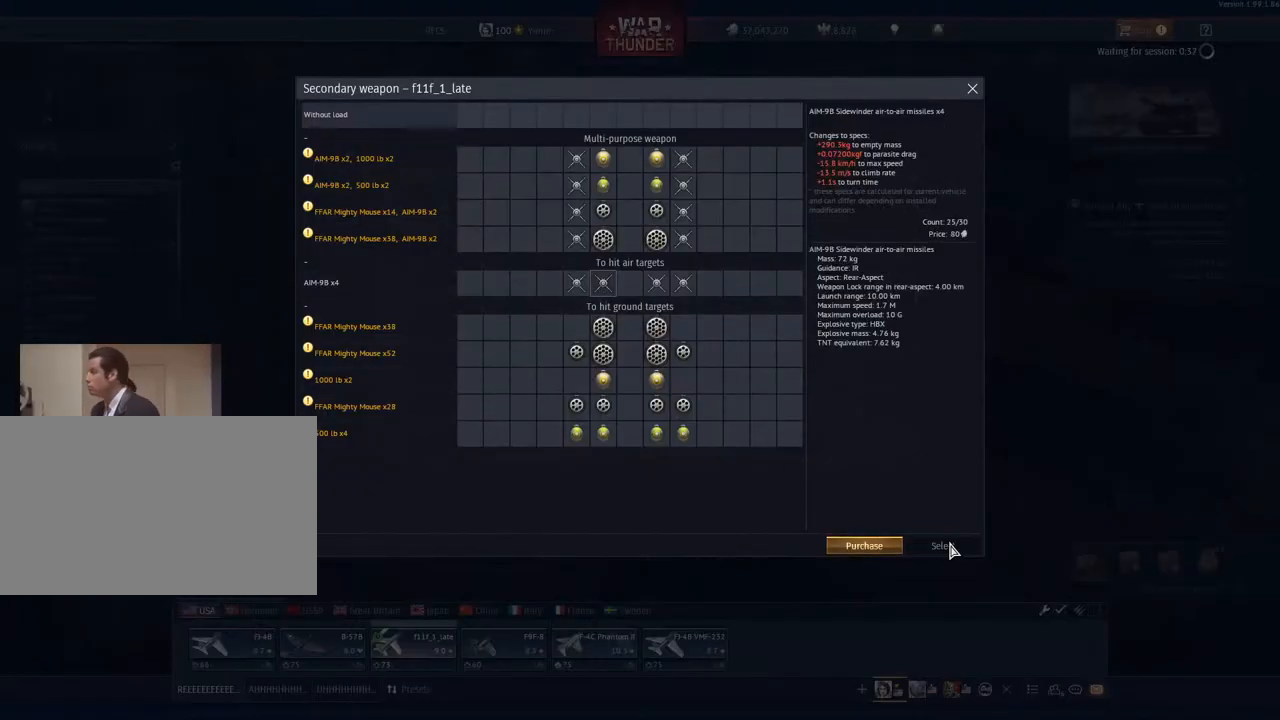
{"keys": [], "mouse": [], "mouse_move": "still", "events": []}
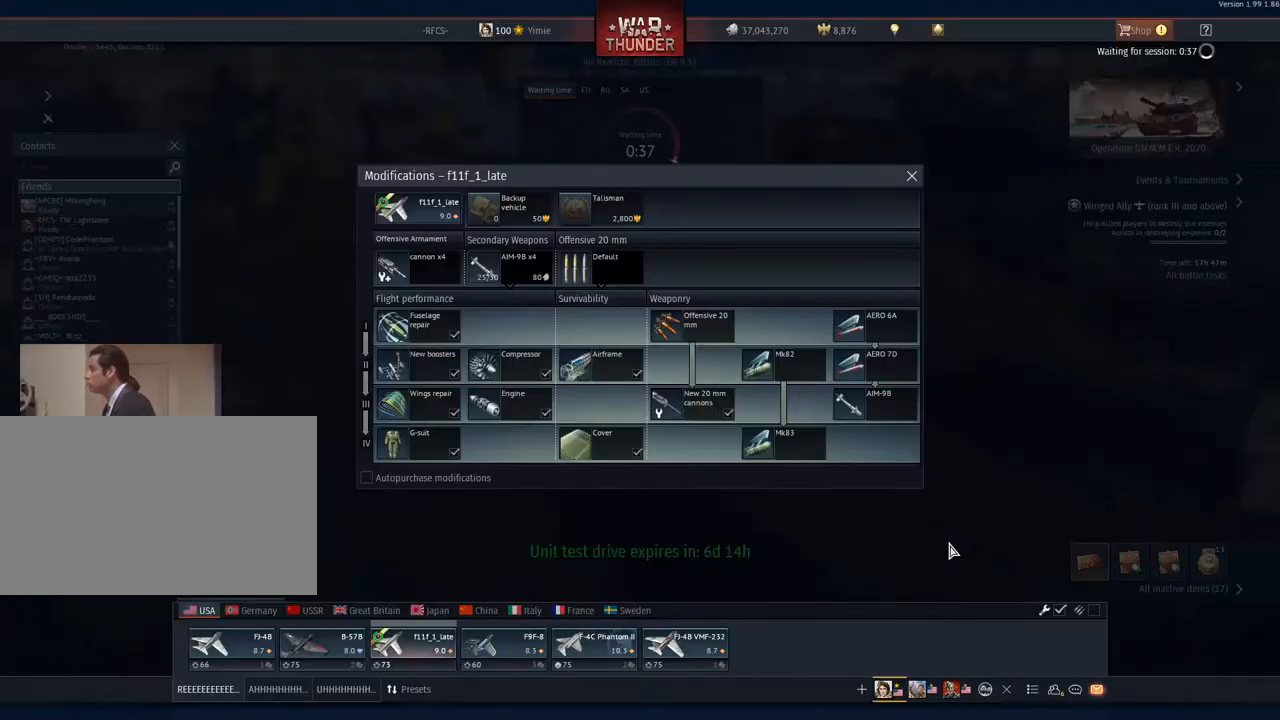
{"keys": [], "mouse": [], "mouse_move": "up-right", "events": []}
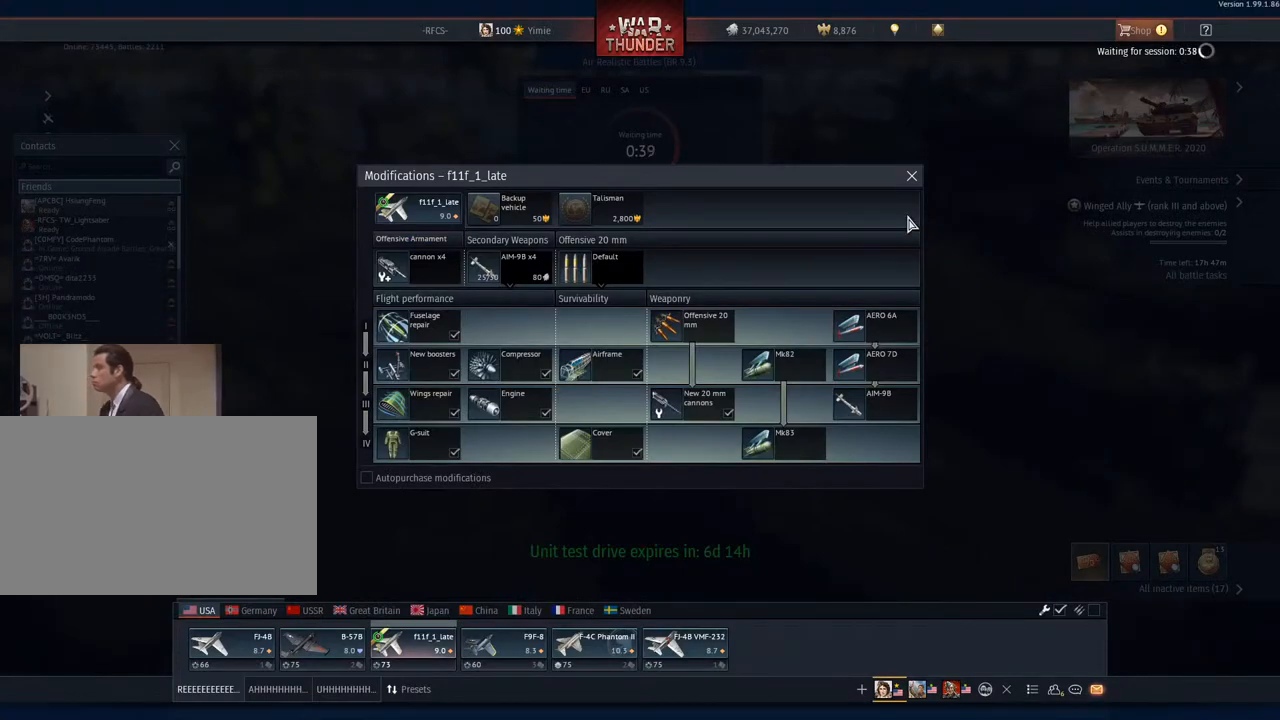
{"keys": [], "mouse": [], "mouse_move": "still", "events": []}
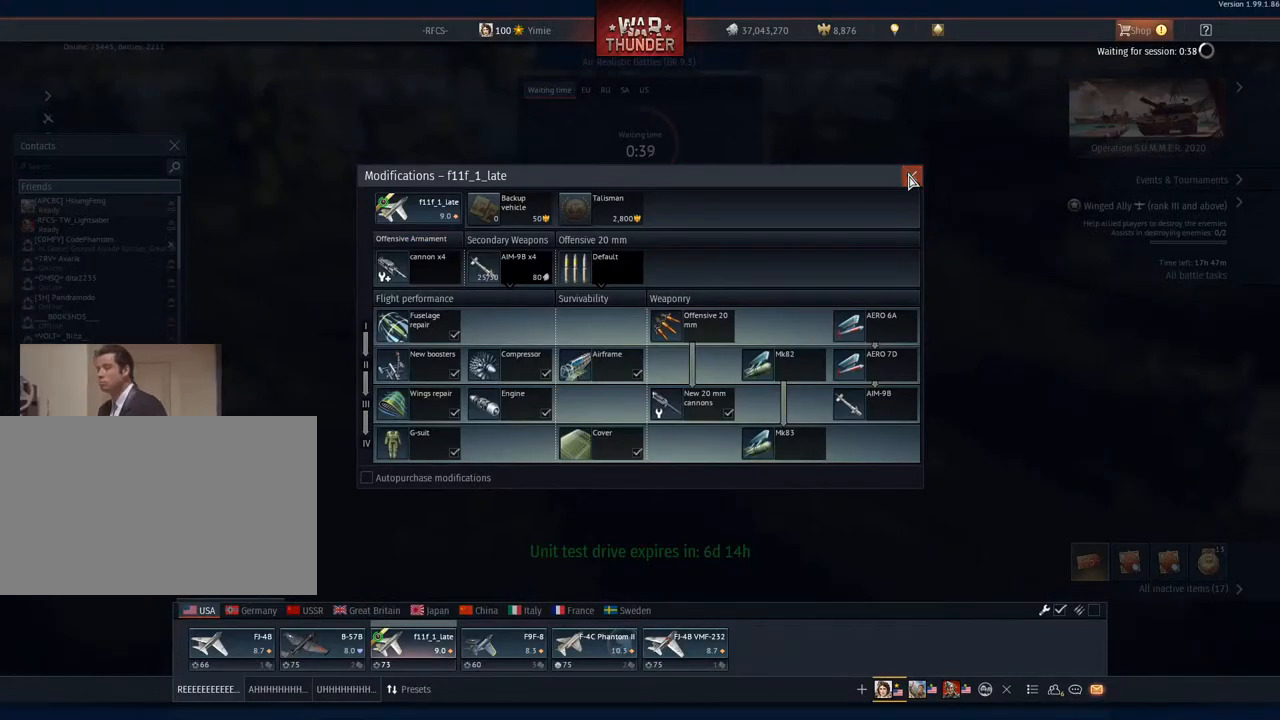
{"keys": [], "mouse": [], "mouse_move": "right", "events": []}
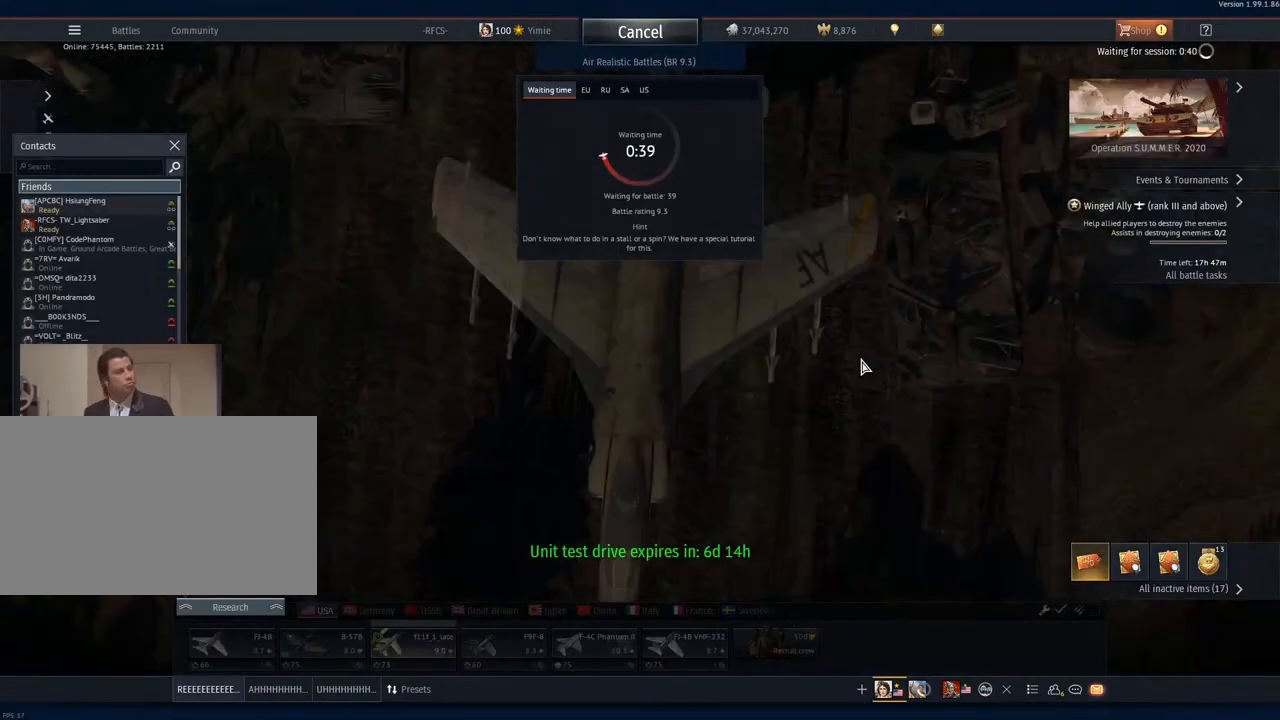
{"keys": [], "mouse": [], "mouse_move": "up-right", "events": []}
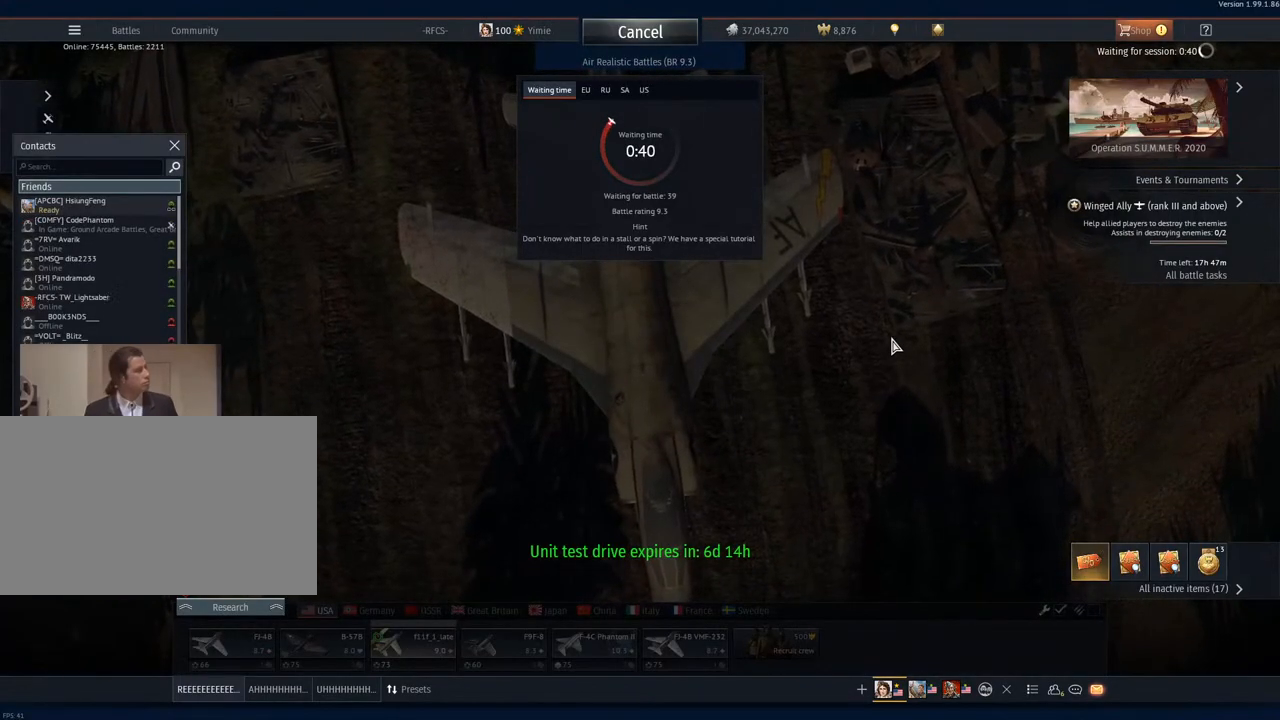
{"keys": [], "mouse": [], "mouse_move": "still", "events": [[67, "mouse_wheel", "down"], [167, "mouse_wheel", "up"], [384, "mouse_wheel", "down"], [484, "mouse_wheel", "up"]]}
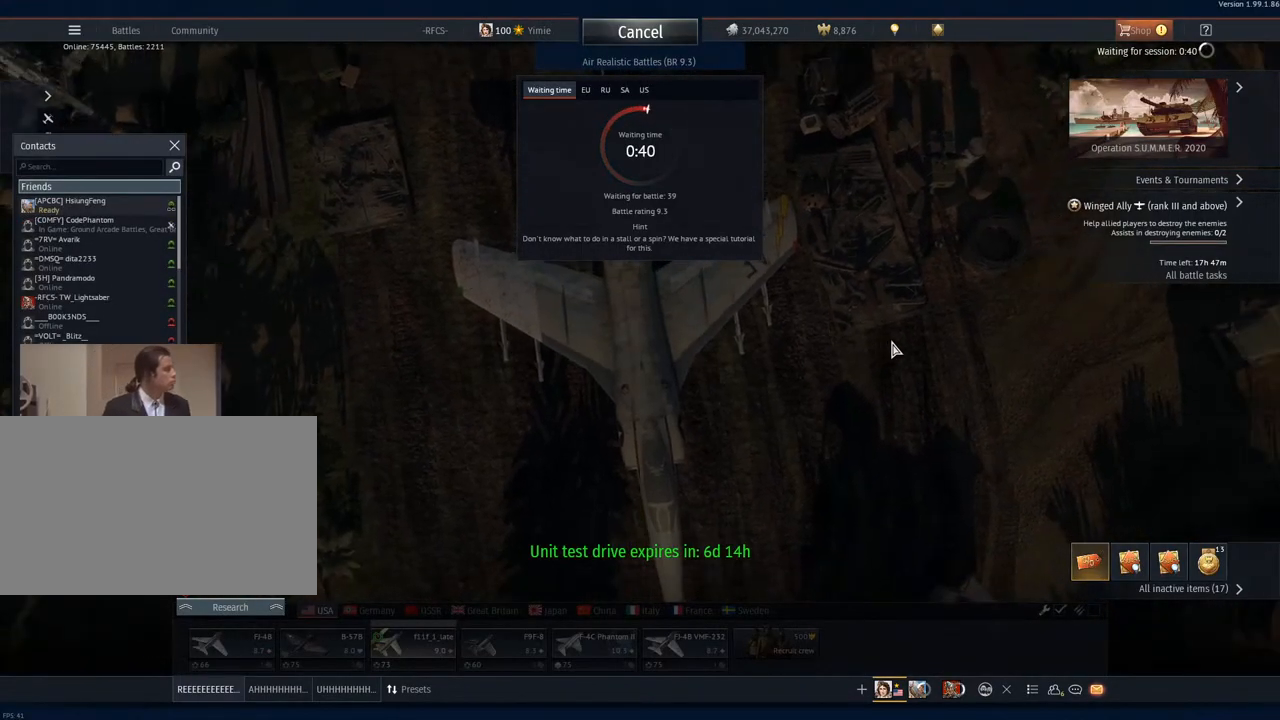
{"keys": [], "mouse": [], "mouse_move": "still", "events": [[167, "mouse_wheel", "down"], [267, "mouse_wheel", "up"]]}